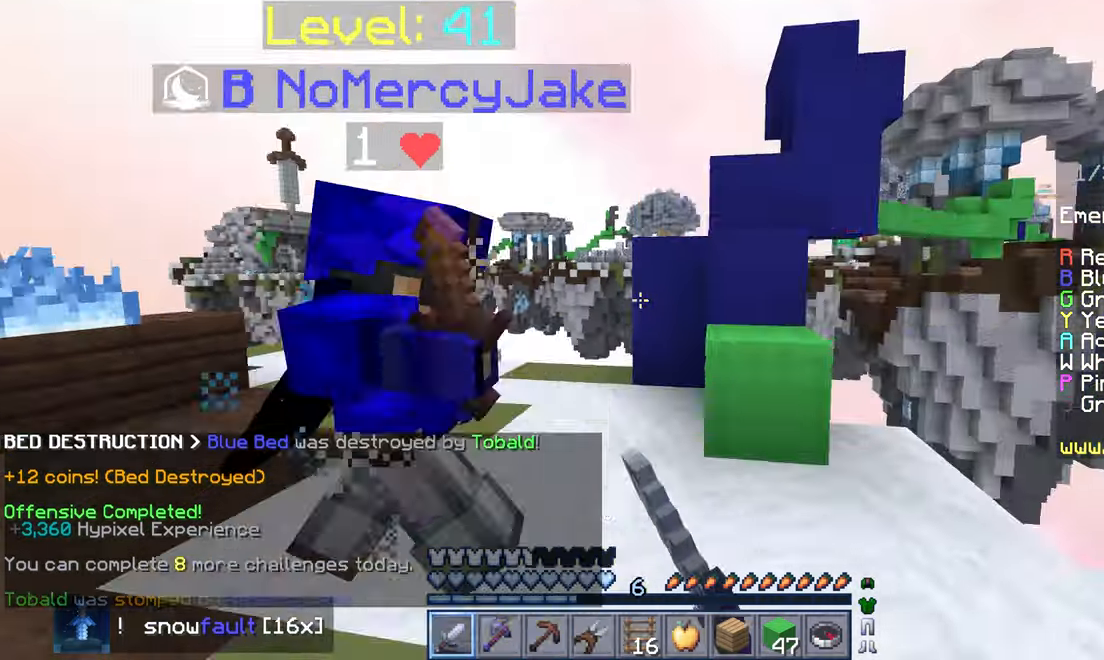
Gameplay with keyboard and mouse; each line is a JSON object with the keys and mouse buttons held at the frame after it. "events" lists presses ("down") and releases ("up") of "down", "left", "right", "space", "up", "mouse_left" and "mouse_right" between this image and that frame as [ms after this image, input, new state], when the widget could be followed in between. "mouse_left", "mouse_right" = the "left", "right" buttons of the "mouse" list. No other keys are recorded. Fast repeated clicks can show as one long hold. Mouse movement is not recorded.
{"keys": [], "mouse": [], "events": [[300, "down", "up"], [400, "mouse_left", "up"]]}
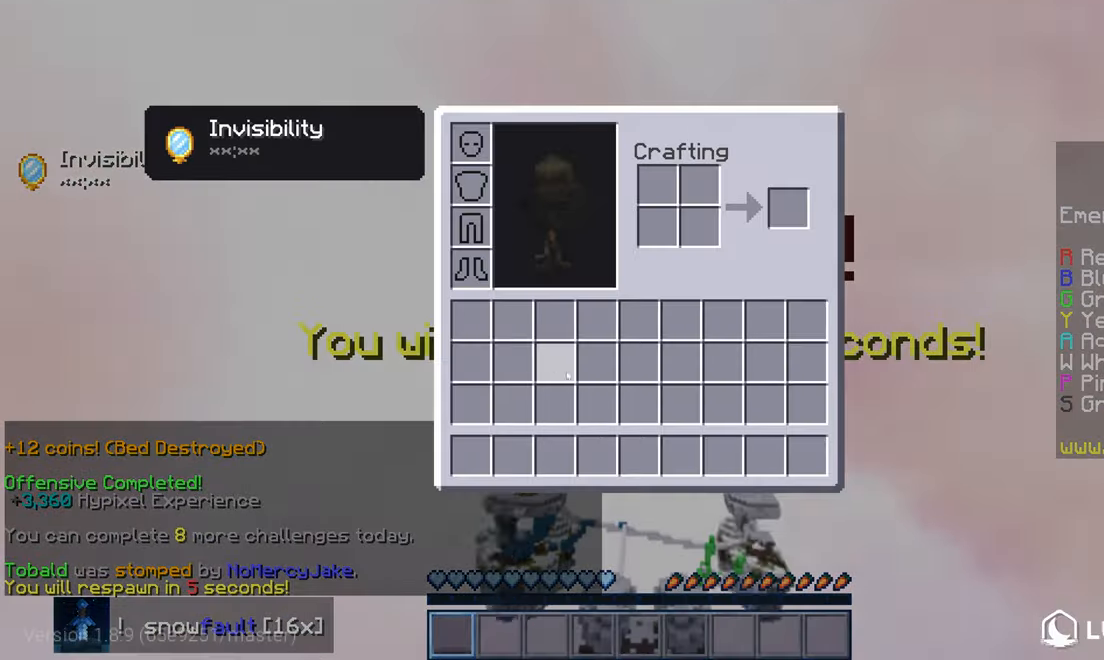
{"keys": [], "mouse": [], "events": []}
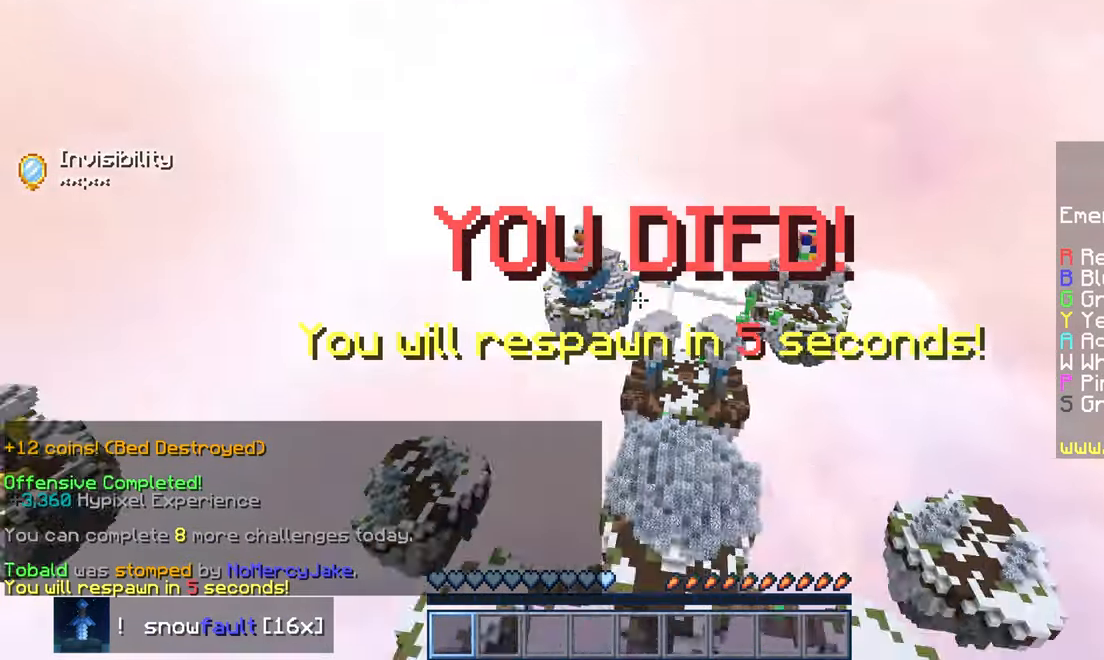
{"keys": [], "mouse": [], "events": []}
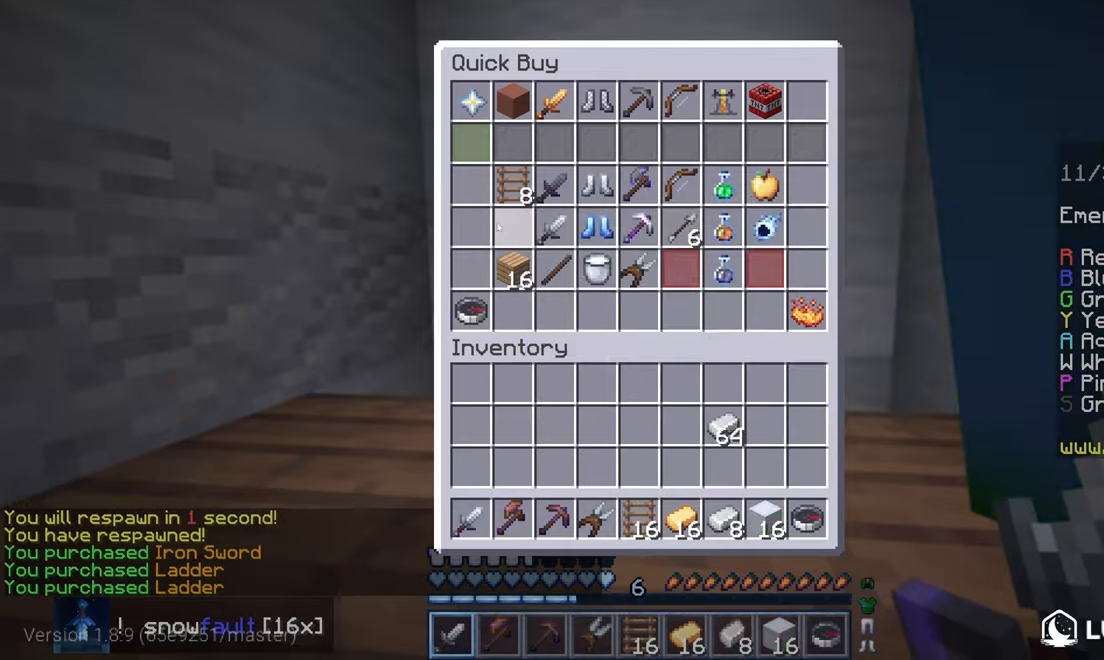
{"keys": ["up"], "mouse": [], "events": [[484, "up", "down"]]}
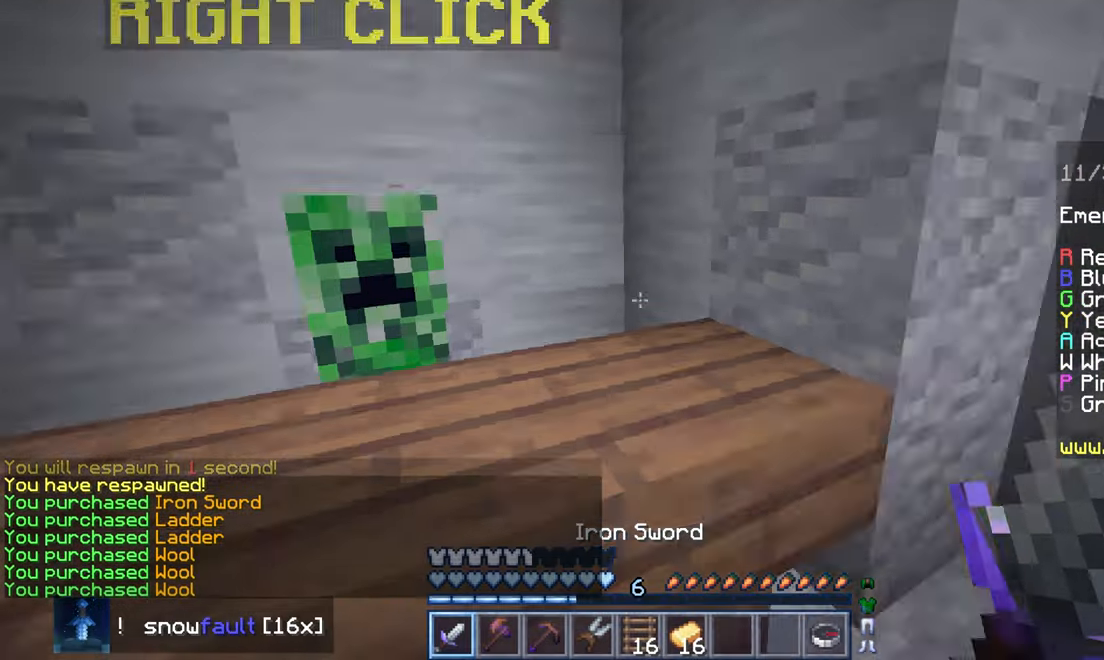
{"keys": ["up"], "mouse": [], "events": []}
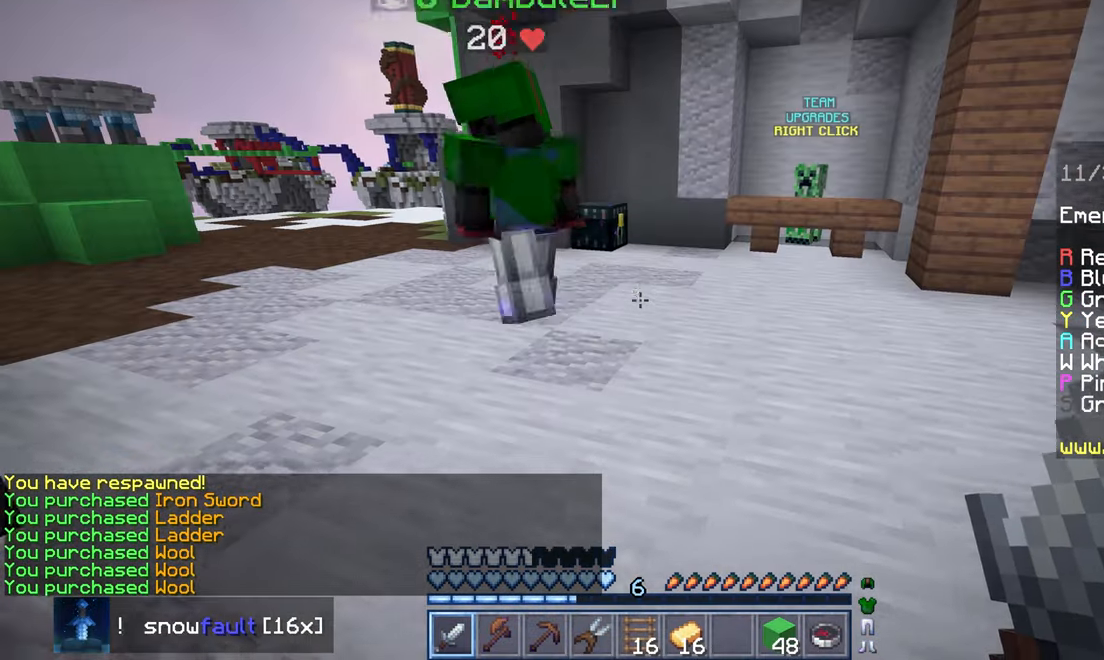
{"keys": ["up"], "mouse": [], "events": [[34, "up", "up"], [117, "up", "down"]]}
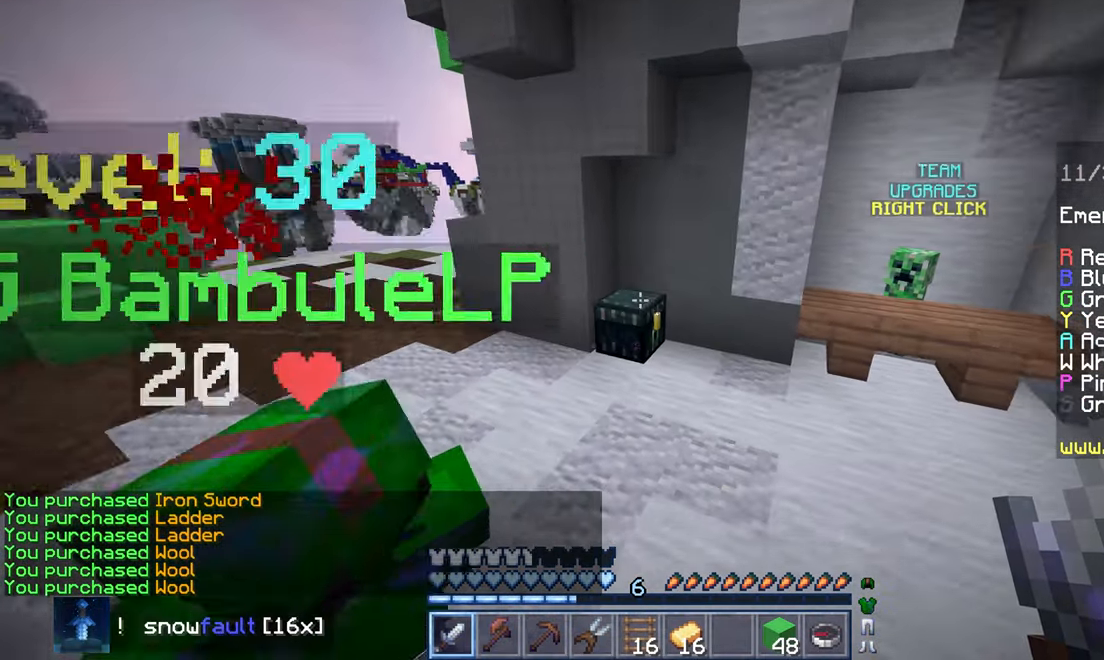
{"keys": [], "mouse": [], "events": [[267, "left", "down"], [267, "mouse_right", "down"], [417, "mouse_right", "up"], [484, "left", "up"], [500, "up", "up"]]}
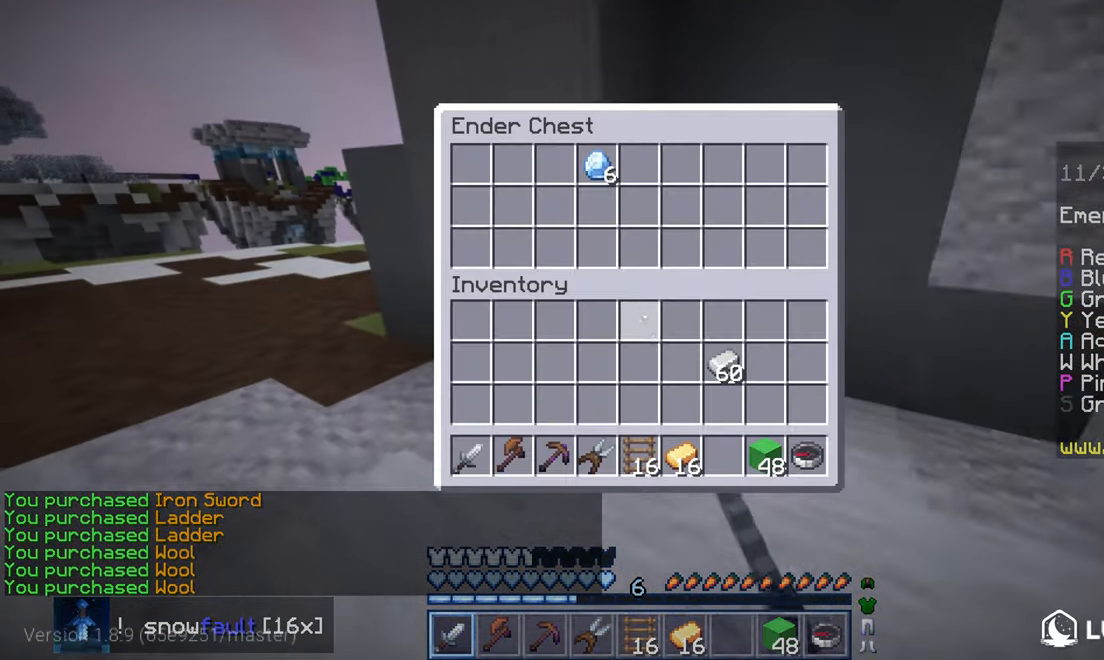
{"keys": [], "mouse": [], "events": []}
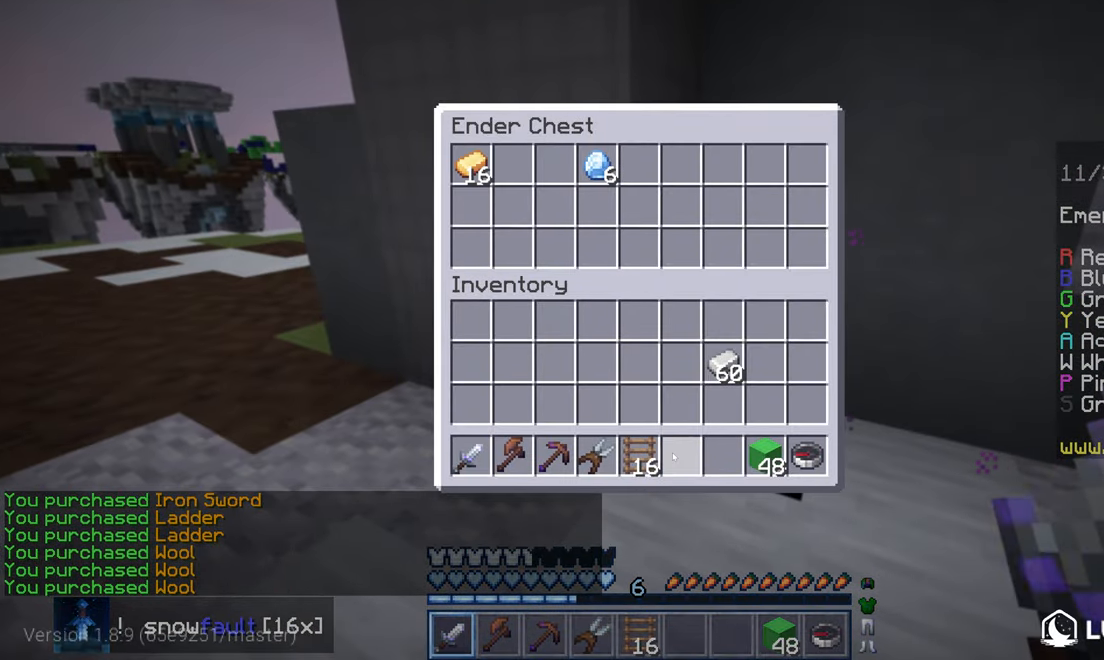
{"keys": ["left", "up"], "mouse": [], "events": [[450, "left", "down"], [467, "up", "down"]]}
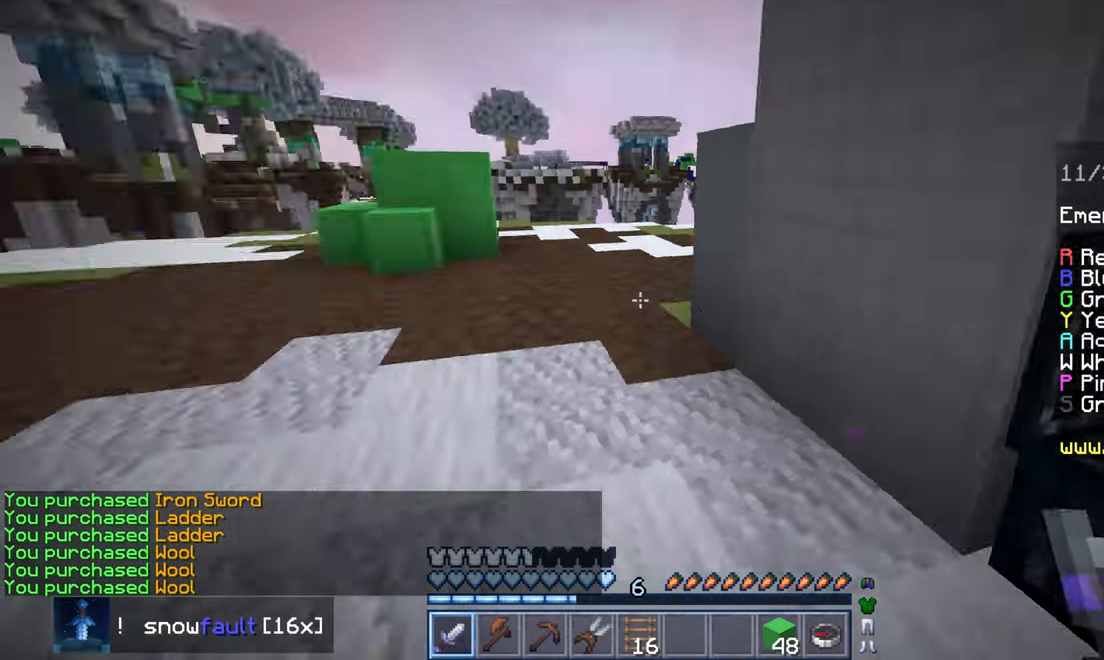
{"keys": ["space", "up"], "mouse": [], "events": [[100, "space", "down"], [300, "left", "up"]]}
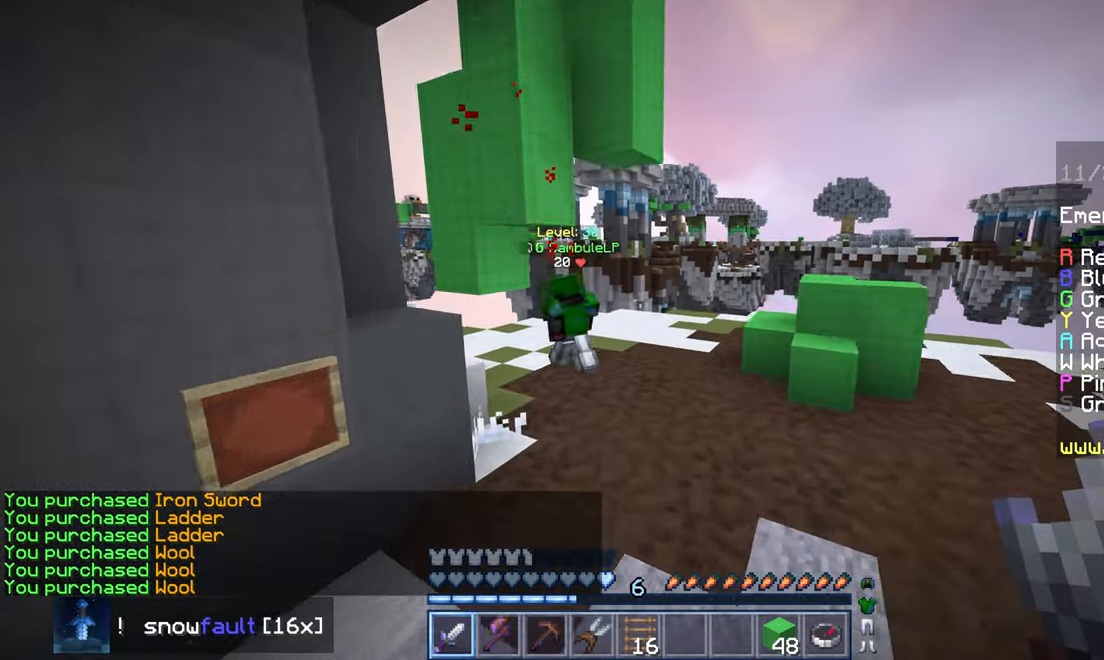
{"keys": ["down"], "mouse": ["right"], "events": [[266, "down", "down"], [266, "mouse_right", "down"], [266, "up", "up"], [450, "space", "up"]]}
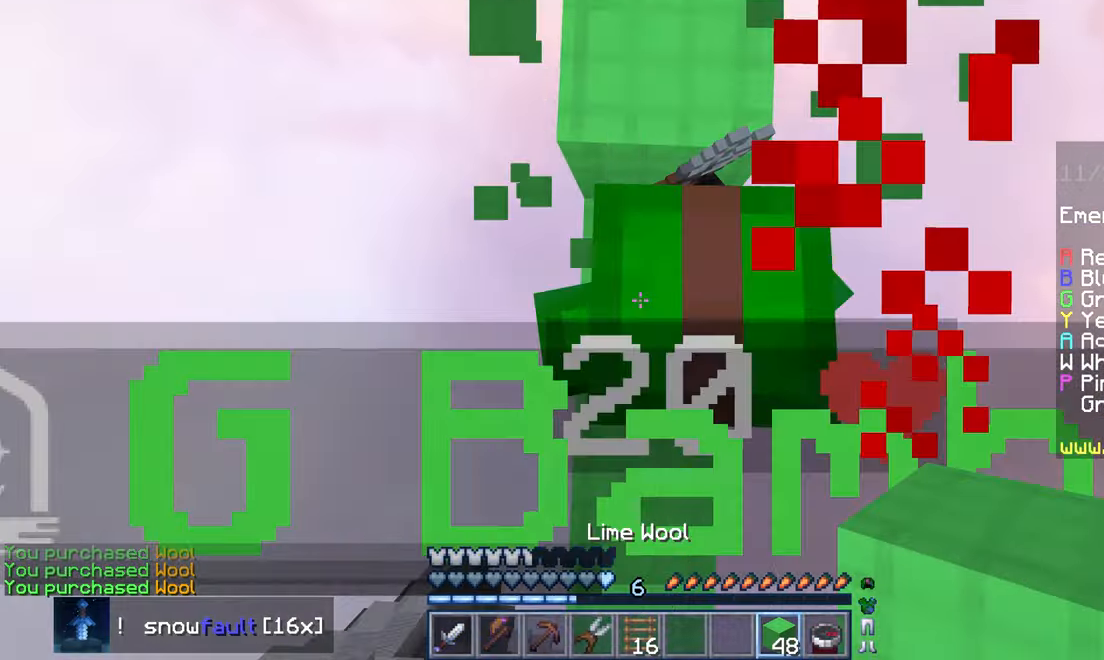
{"keys": ["space", "up"], "mouse": [], "events": [[66, "mouse_right", "up"], [83, "down", "up"], [116, "up", "down"], [350, "space", "down"]]}
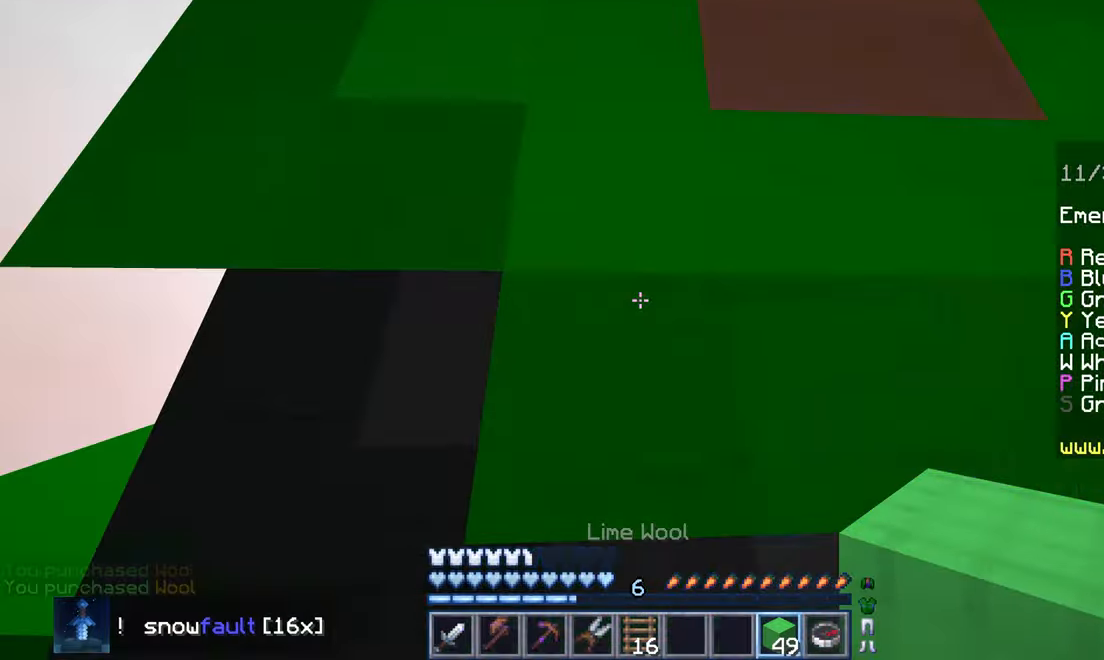
{"keys": ["space", "up"], "mouse": [], "events": [[166, "space", "up"], [483, "space", "down"]]}
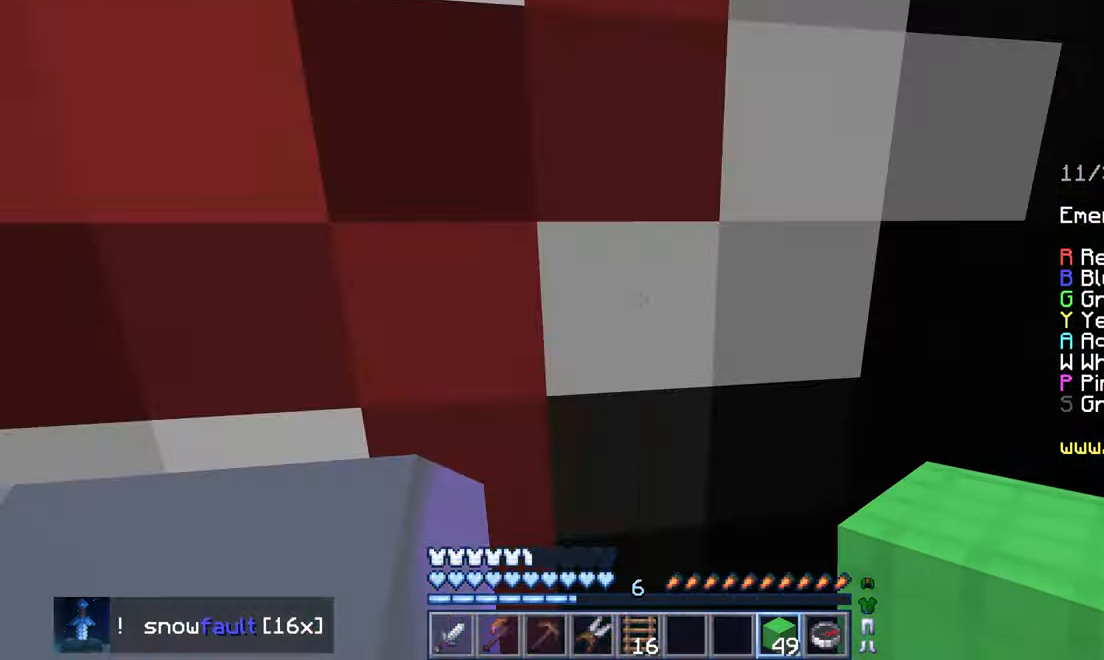
{"keys": ["up"], "mouse": [], "events": [[333, "space", "up"]]}
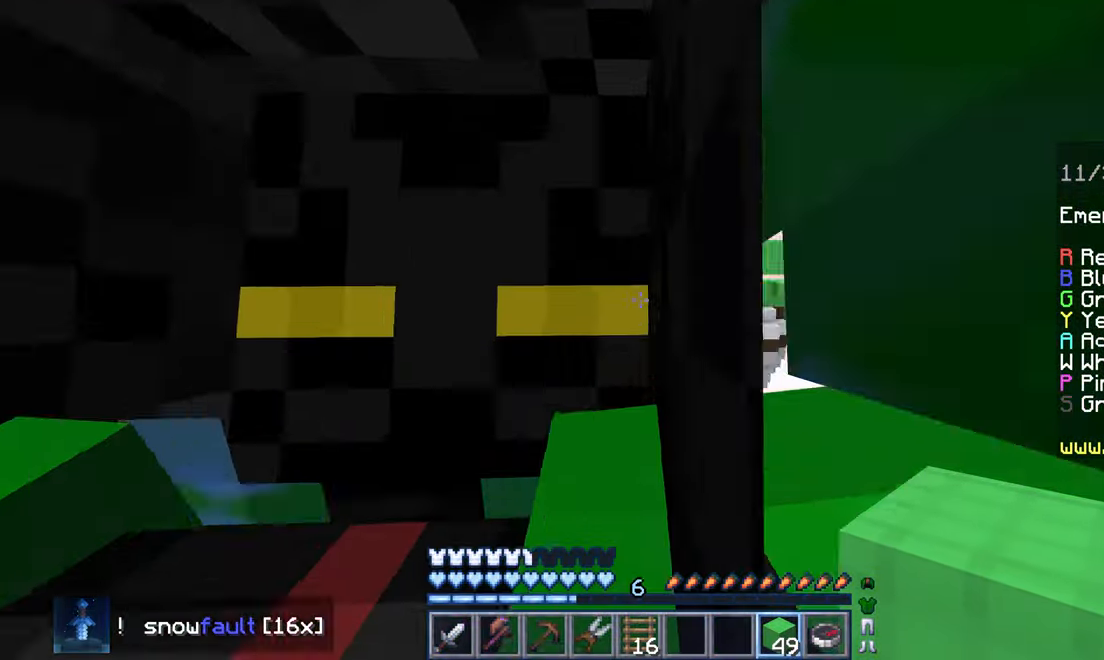
{"keys": ["space", "up"], "mouse": []}
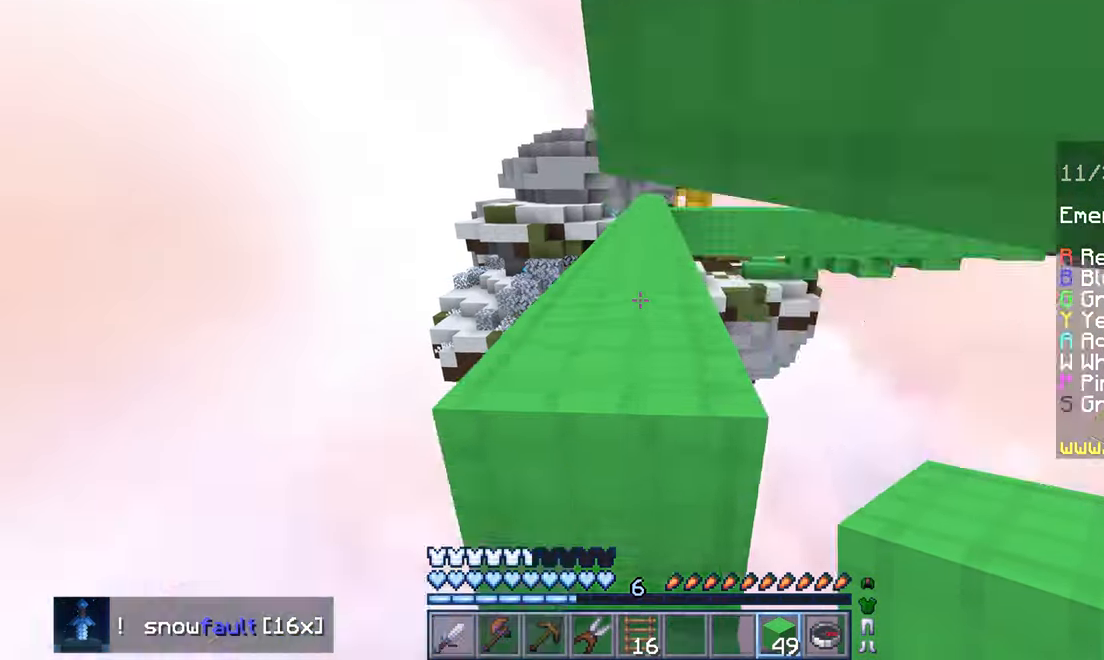
{"keys": ["left", "space", "up"], "mouse": [], "events": [[216, "left", "down"]]}
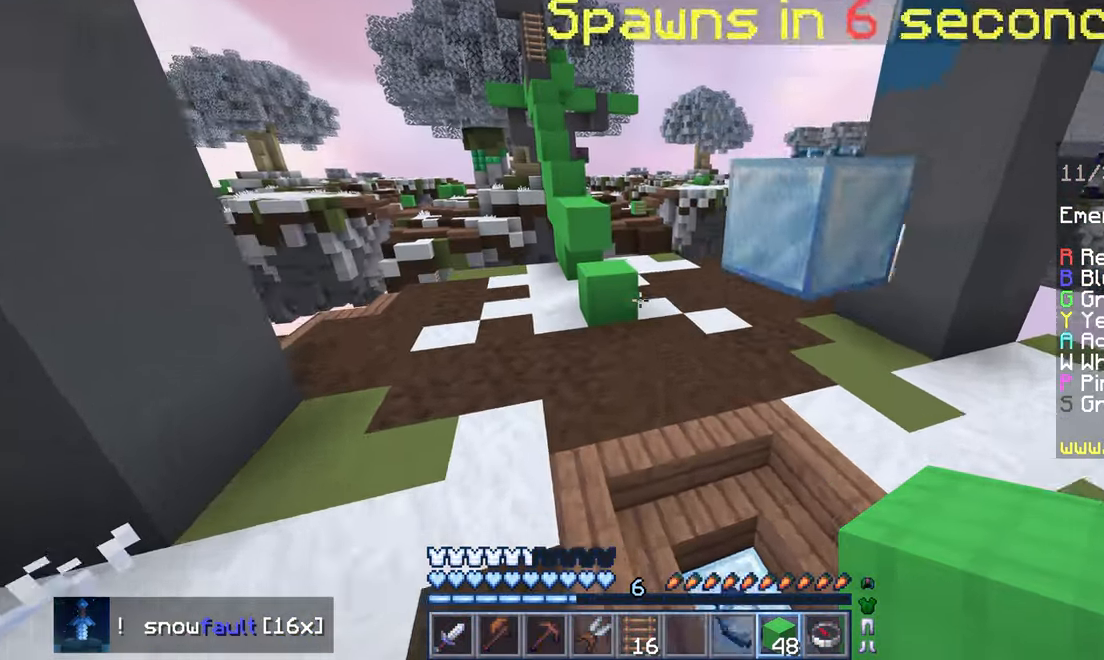
{"keys": ["up"], "mouse": [], "events": [[116, "space", "up"], [133, "left", "up"]]}
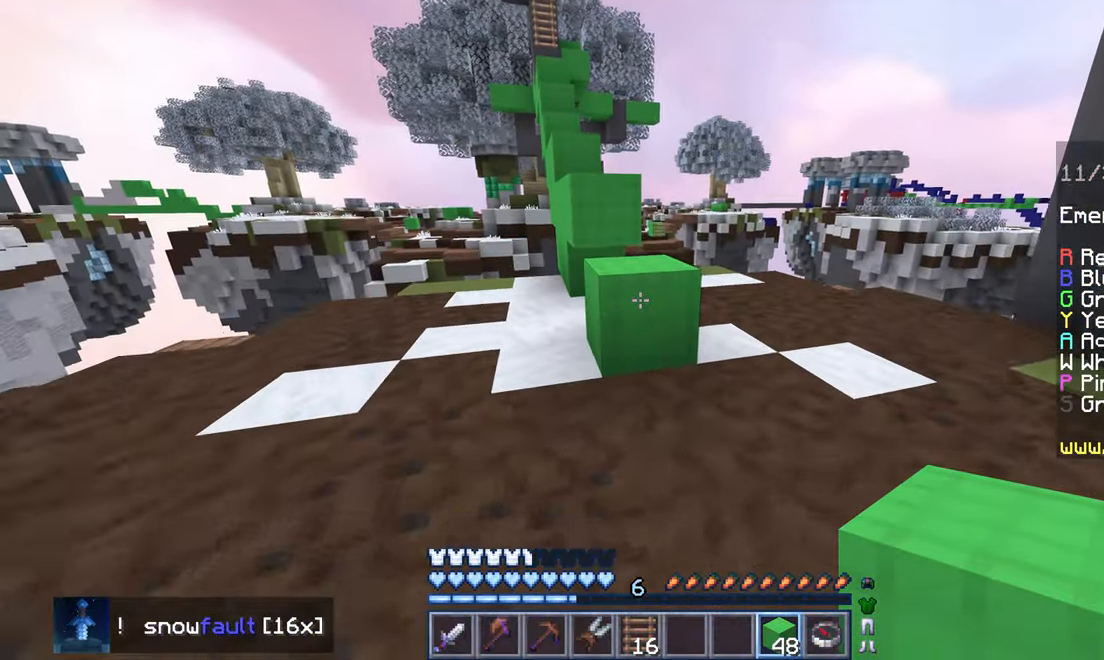
{"keys": ["space", "up"], "mouse": [], "events": [[133, "space", "down"]]}
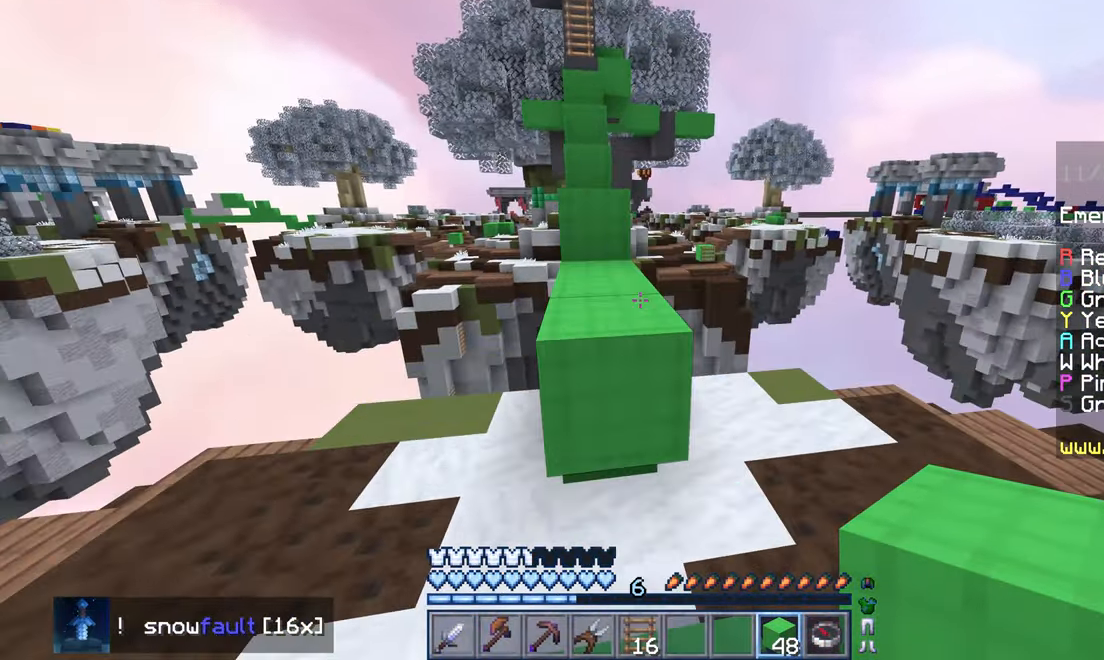
{"keys": ["space", "up"], "mouse": [], "events": [[183, "left", "down"], [400, "left", "up"]]}
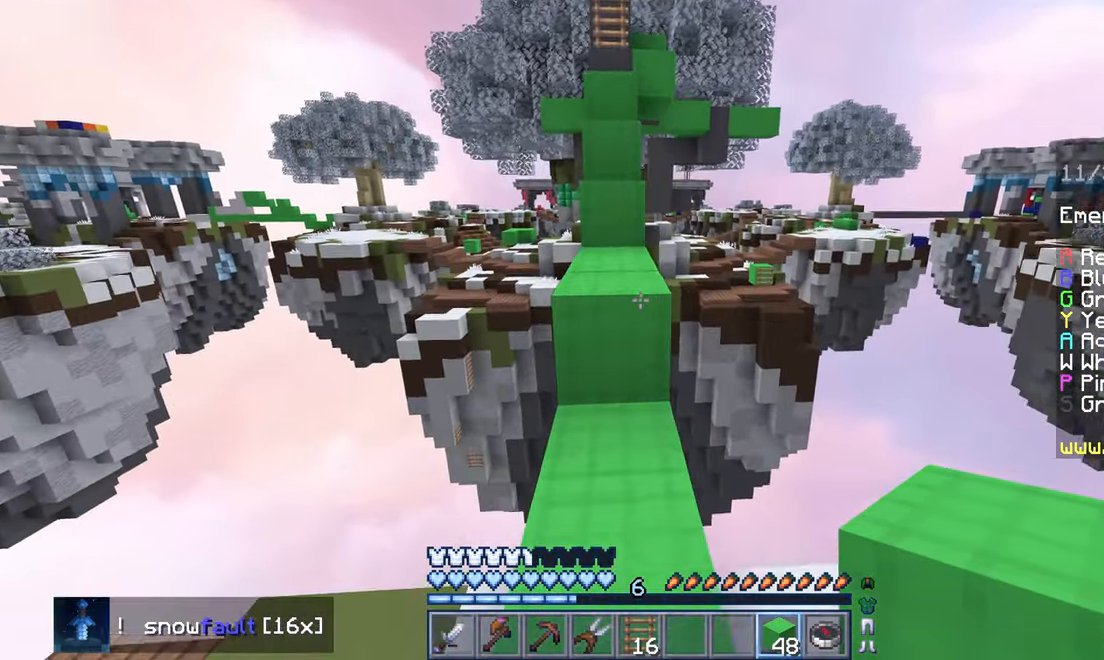
{"keys": ["up"], "mouse": [], "events": [[50, "space", "up"], [267, "space", "down"], [450, "space", "up"]]}
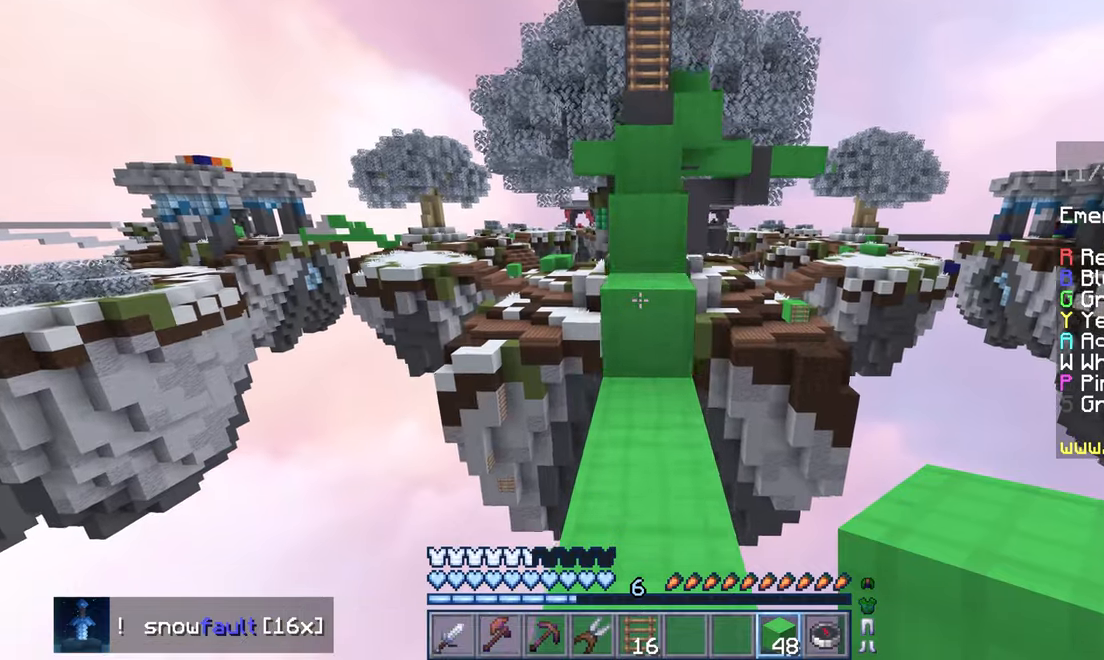
{"keys": ["up"], "mouse": [], "events": [[133, "space", "down"], [367, "space", "up"]]}
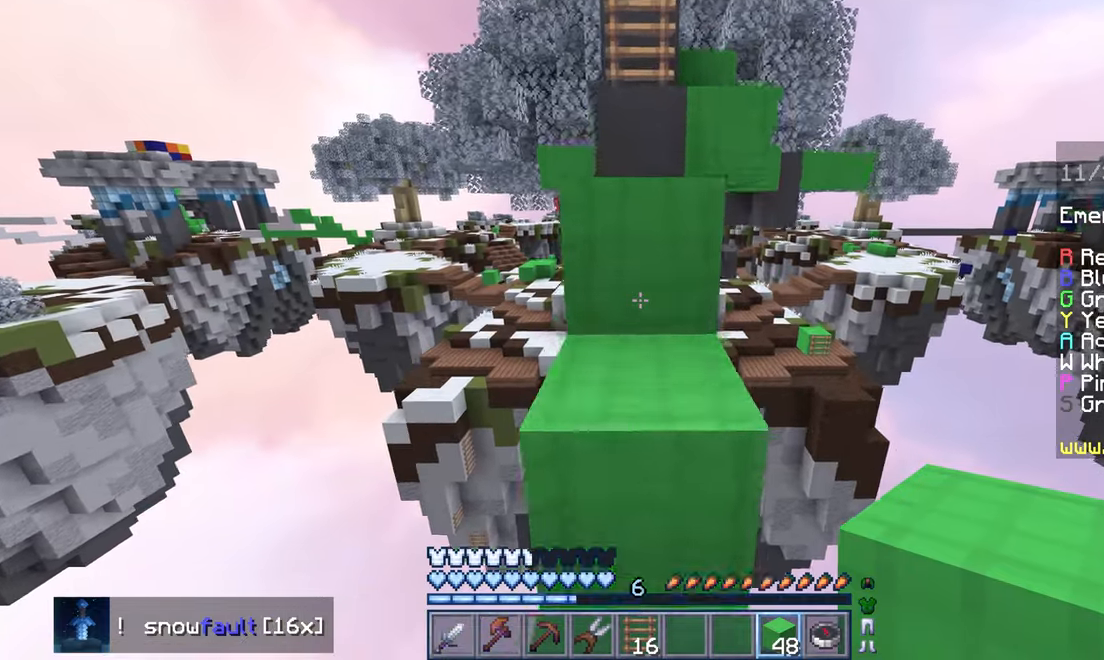
{"keys": ["up"], "mouse": [], "events": [[67, "space", "down"], [300, "space", "up"]]}
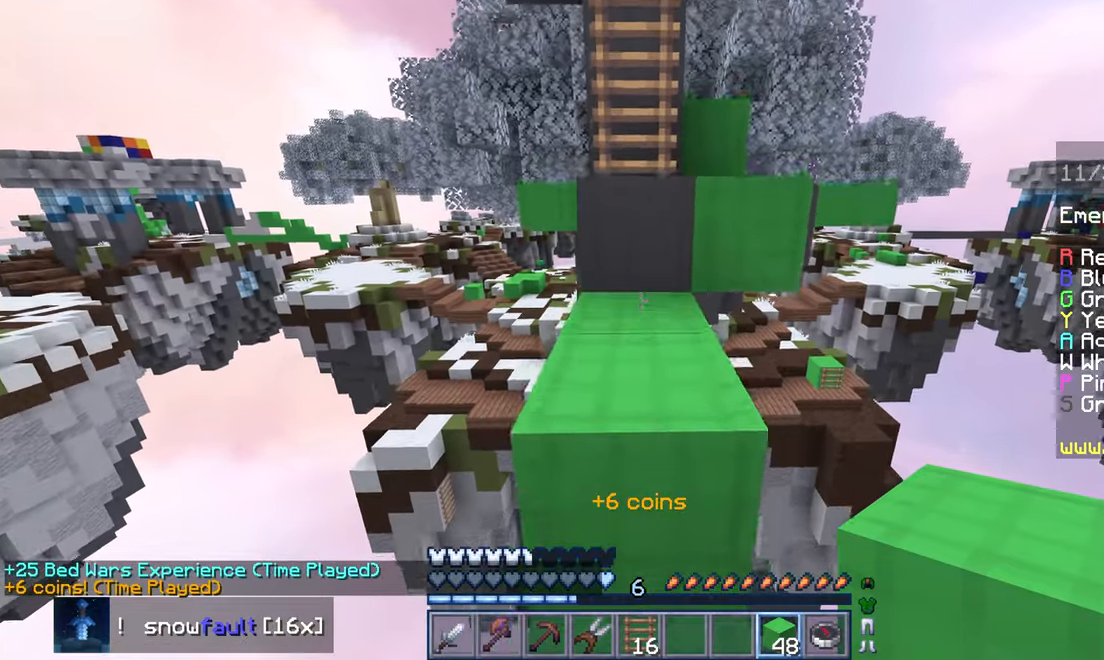
{"keys": ["space", "up"], "mouse": [], "events": [[33, "space", "down"], [283, "space", "up"], [500, "space", "down"]]}
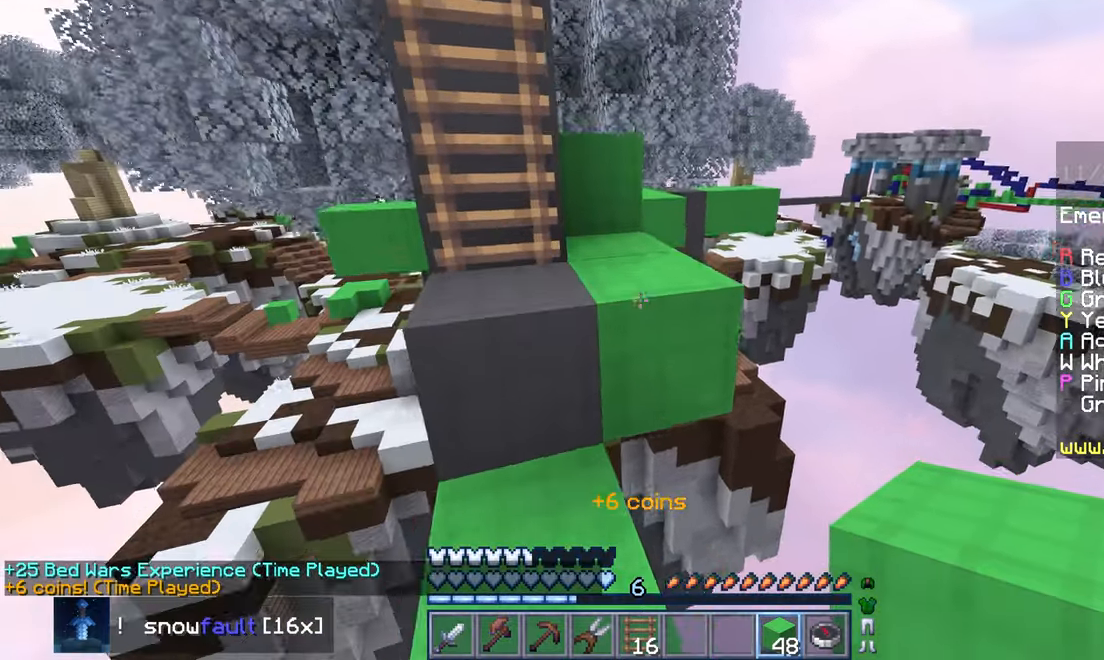
{"keys": ["left", "space", "up"], "mouse": [], "events": [[233, "space", "up"], [433, "left", "down"], [450, "space", "down"]]}
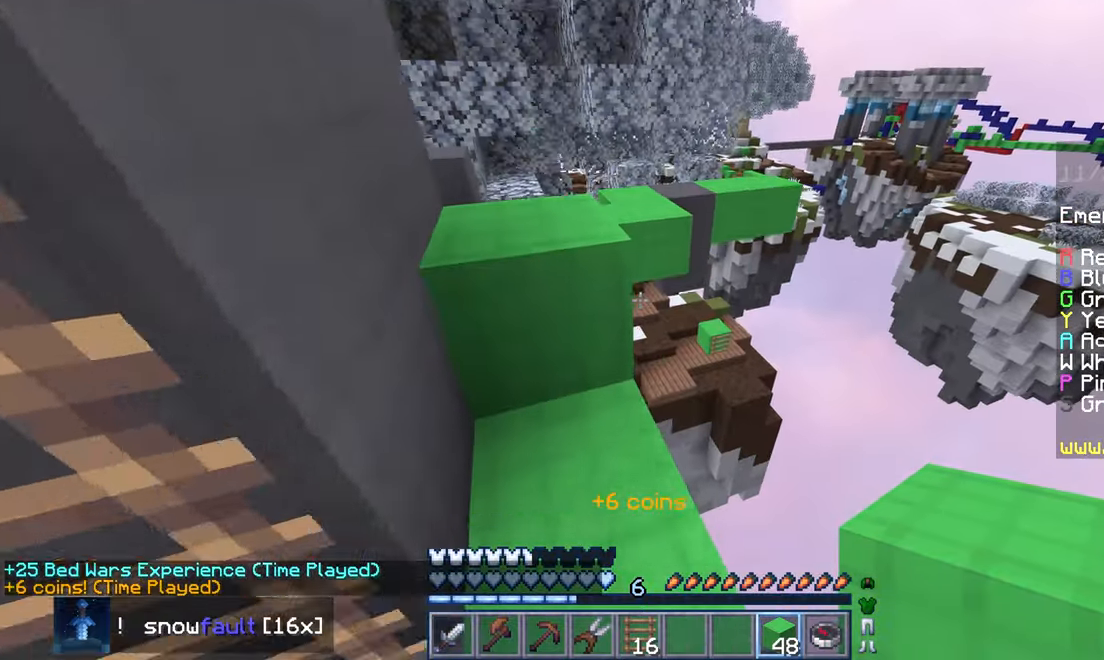
{"keys": ["left", "up"], "mouse": [], "events": [[233, "space", "up"], [333, "left", "up"], [450, "left", "down"]]}
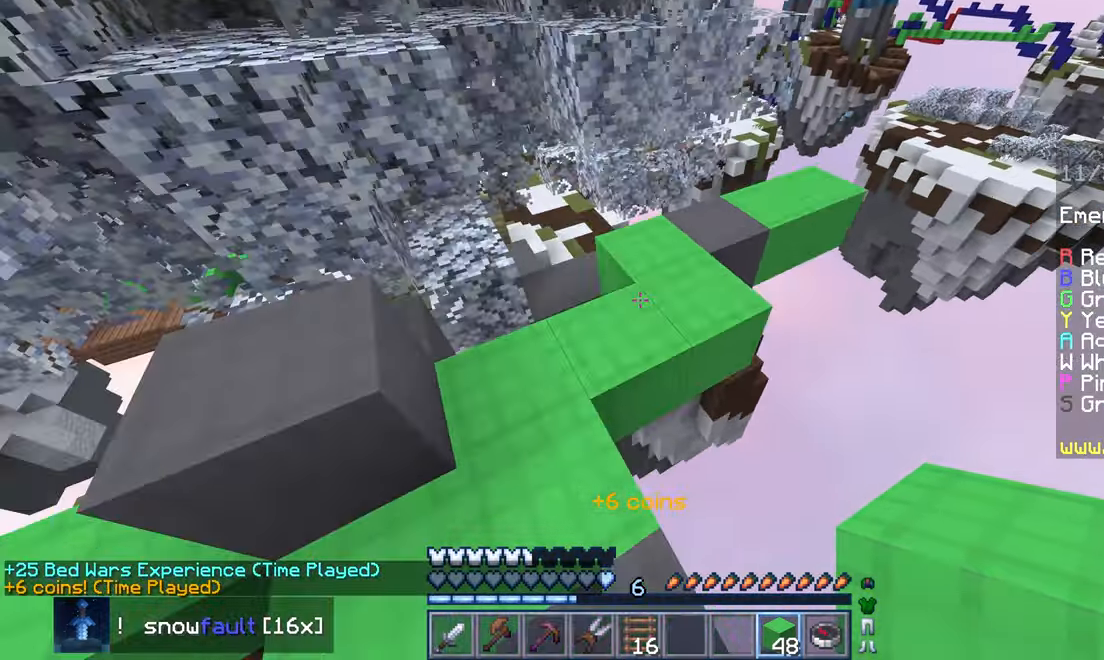
{"keys": ["space", "up"], "mouse": [], "events": [[83, "left", "up"], [267, "space", "down"]]}
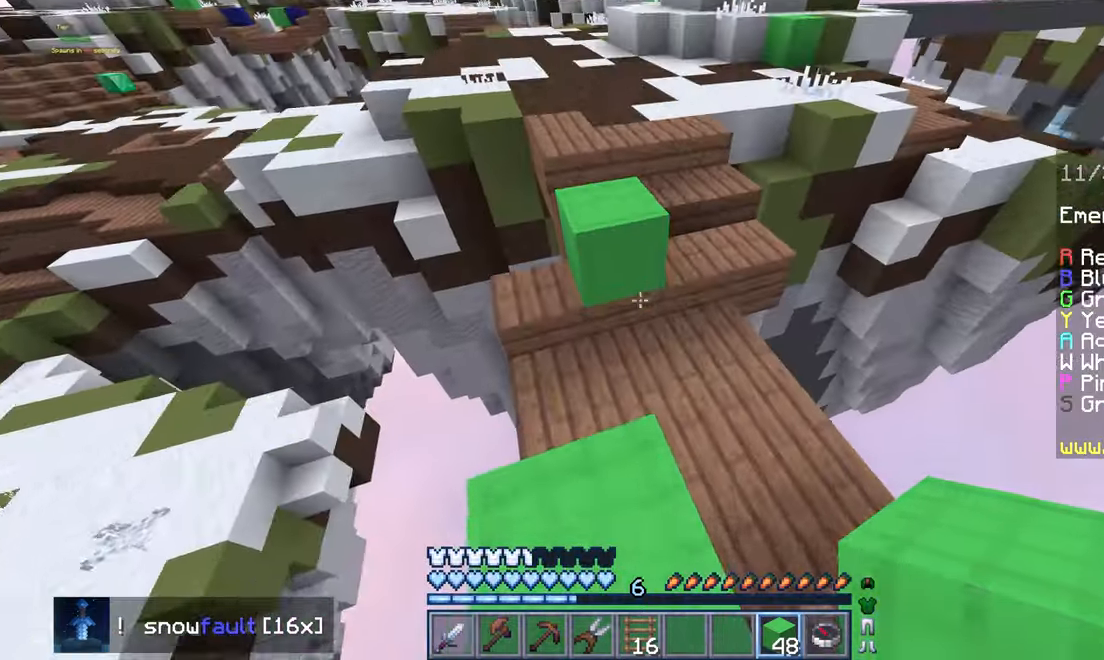
{"keys": ["space", "up"], "mouse": [], "events": []}
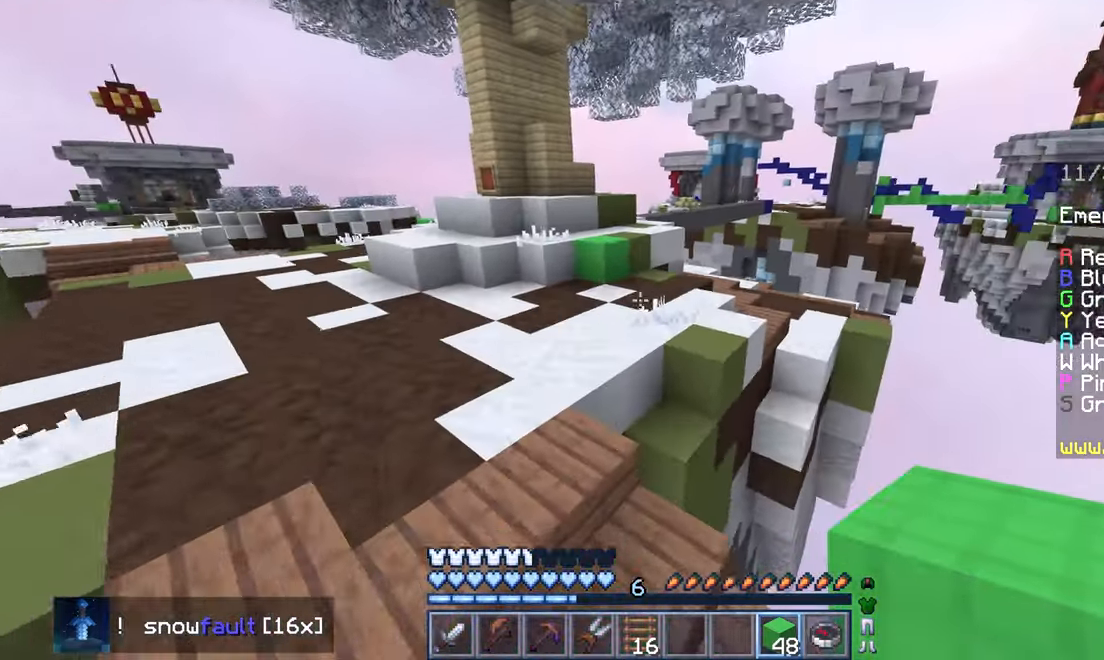
{"keys": ["up"], "mouse": [], "events": [[467, "space", "up"]]}
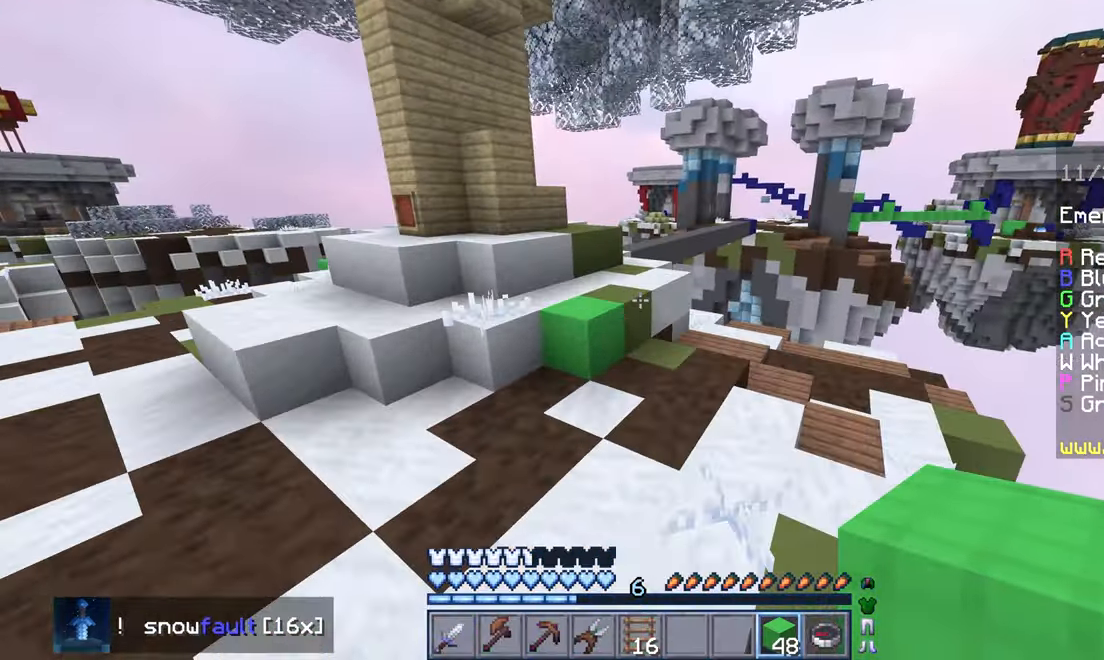
{"keys": ["space", "up"], "mouse": [], "events": [[433, "space", "down"]]}
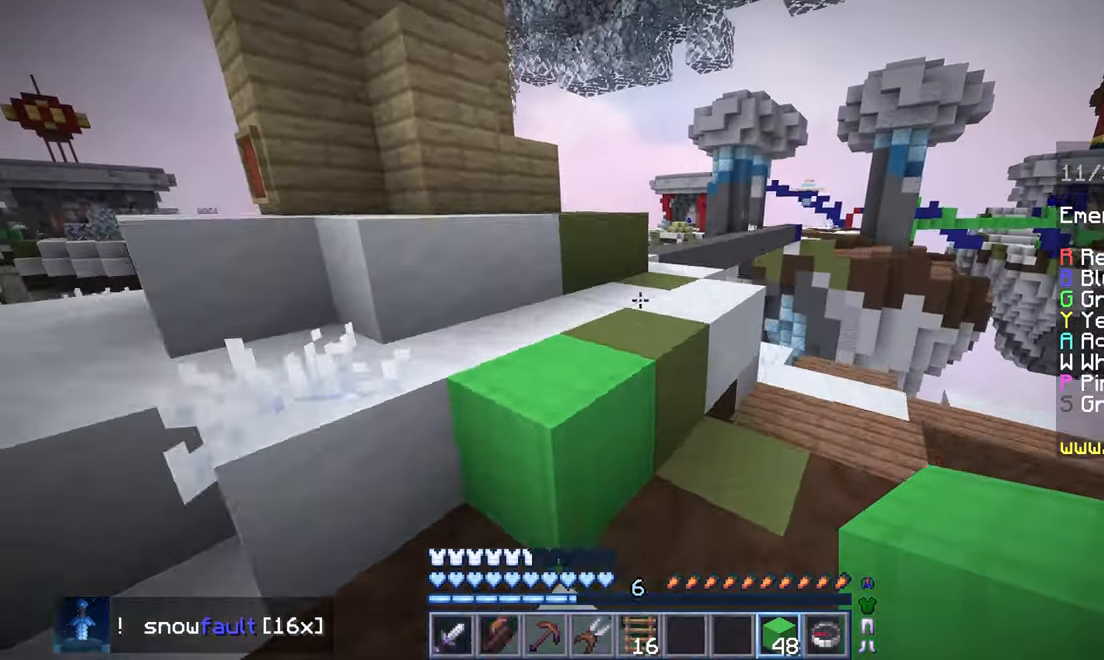
{"keys": ["space", "up"], "mouse": [], "events": []}